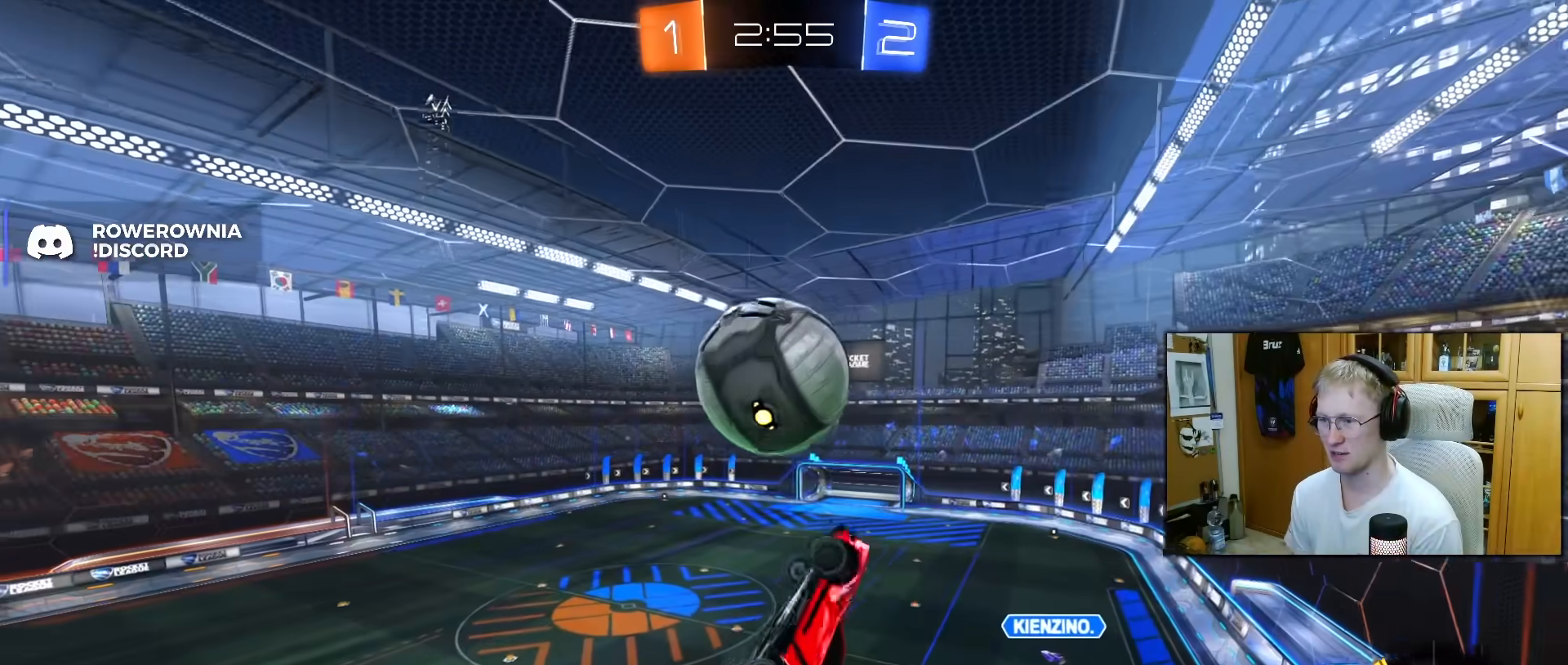
Gameplay with a controller (PlayStation layout); each line is a JSON object with the inputs held at the frame after it. "events" lists button and stick changes between this image and that frame as [ms after this image, input, new state], when the widget could be followed in between. Not read: L3.
{"buttons": ["R1", "R2"], "left_stick": "down", "right_stick": "center", "events": [[100, "left_stick", "up-left"], [183, "R2", "down"], [267, "L1", "up"], [333, "R1", "down"], [400, "left_stick", "center"], [450, "left_stick", "down"]]}
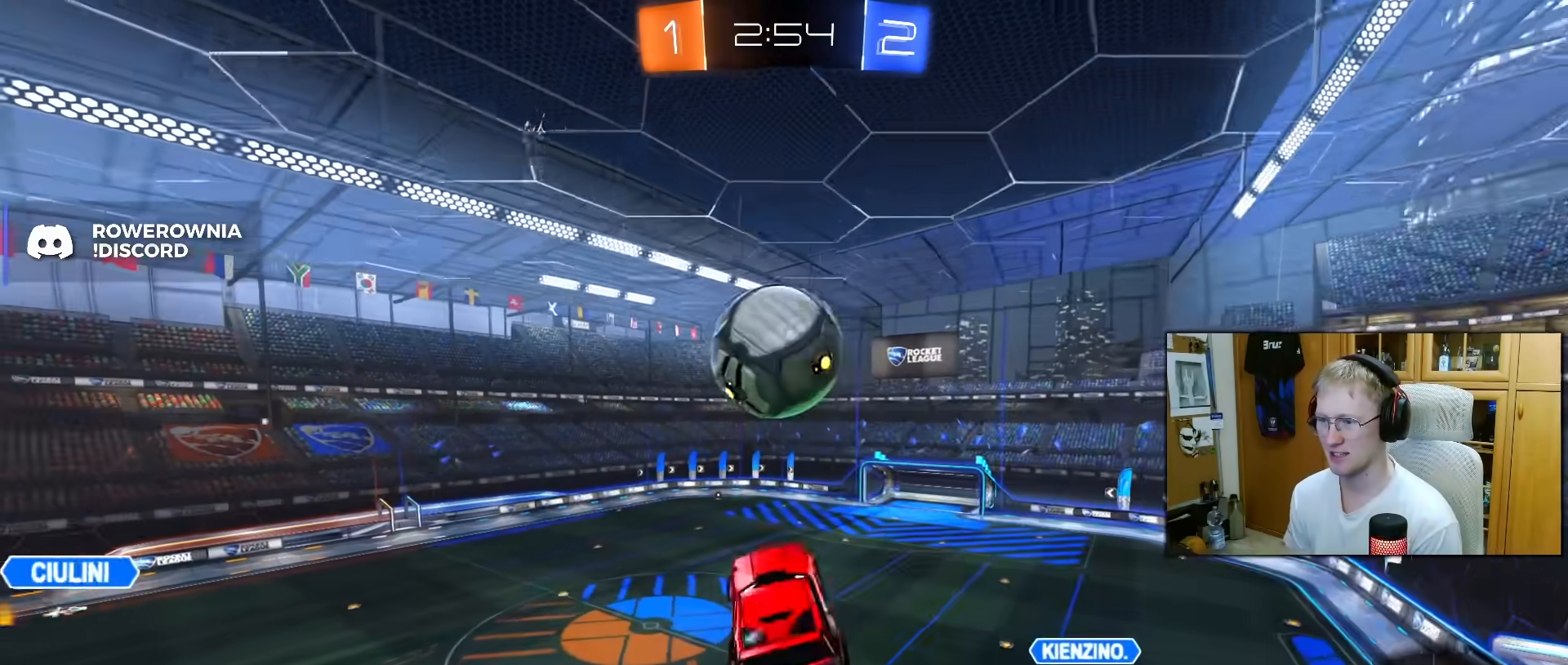
{"buttons": ["L1", "R1", "R2"], "left_stick": "up-left", "right_stick": "center", "events": [[150, "left_stick", "down-right"], [233, "R1", "up"], [283, "R1", "down"], [317, "left_stick", "left"], [333, "L1", "down"], [500, "left_stick", "up-left"]]}
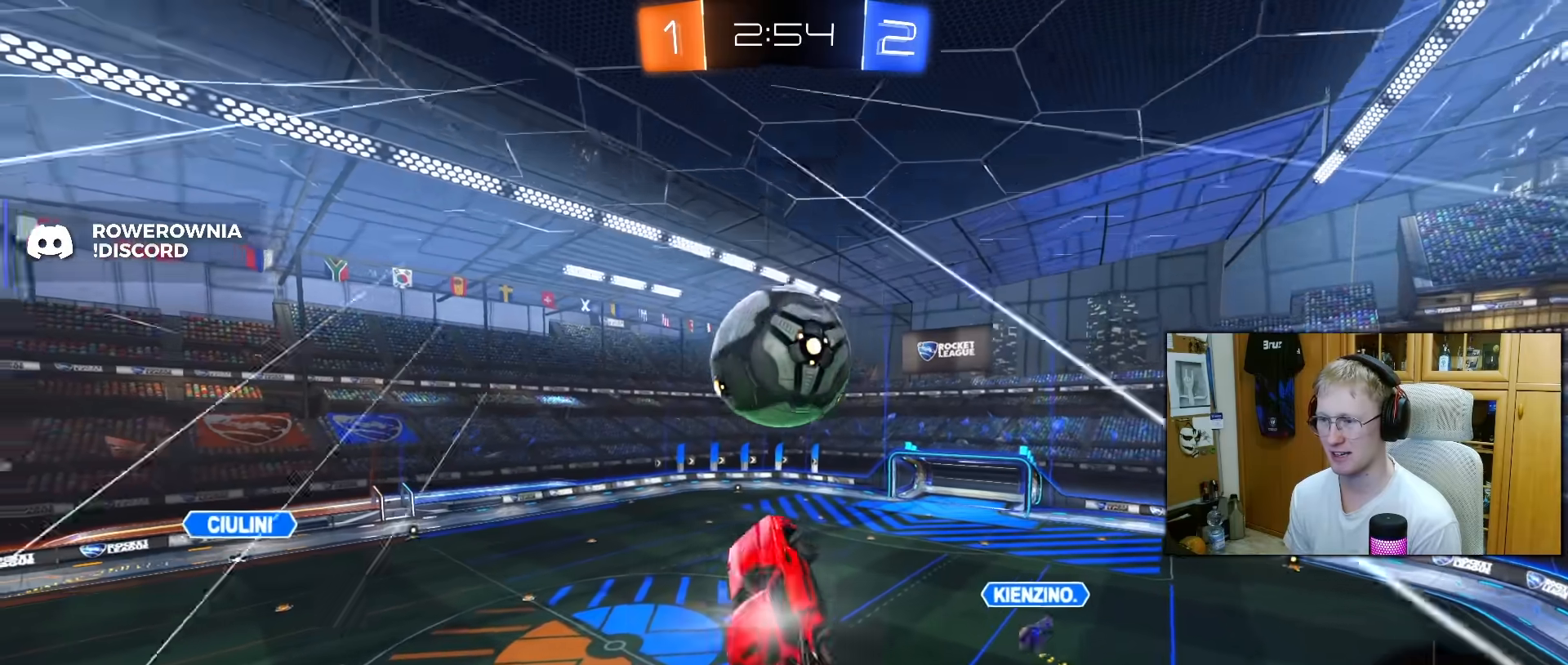
{"buttons": ["R2"], "left_stick": "left", "right_stick": "center", "events": [[17, "TRIANGLE", "down"], [67, "R2", "up"], [150, "R2", "down"], [167, "TRIANGLE", "up"], [167, "left_stick", "up-right"], [233, "left_stick", "right"], [367, "left_stick", "up"], [450, "R1", "up"], [467, "L1", "up"], [467, "left_stick", "left"]]}
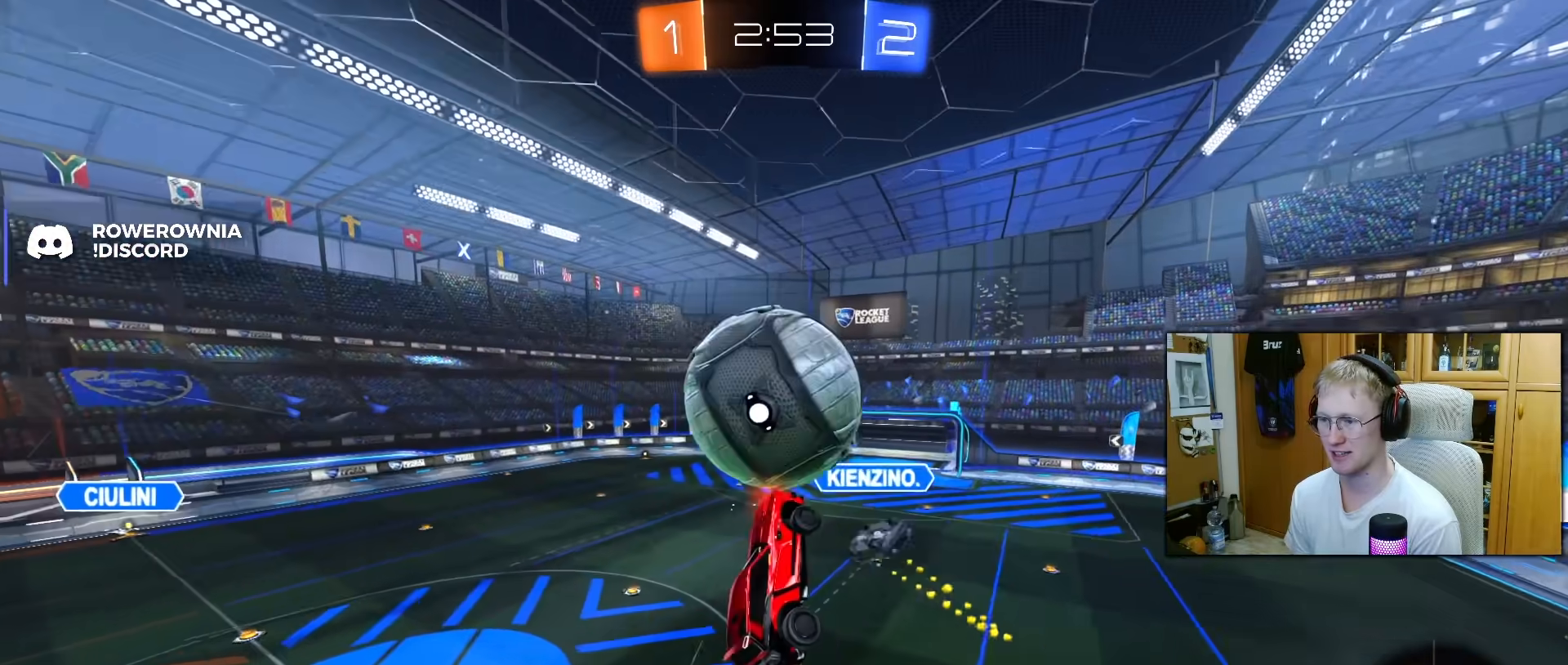
{"buttons": ["R2"], "left_stick": "up-right", "right_stick": "center", "events": [[133, "L1", "down"], [133, "left_stick", "up-right"], [500, "L1", "up"]]}
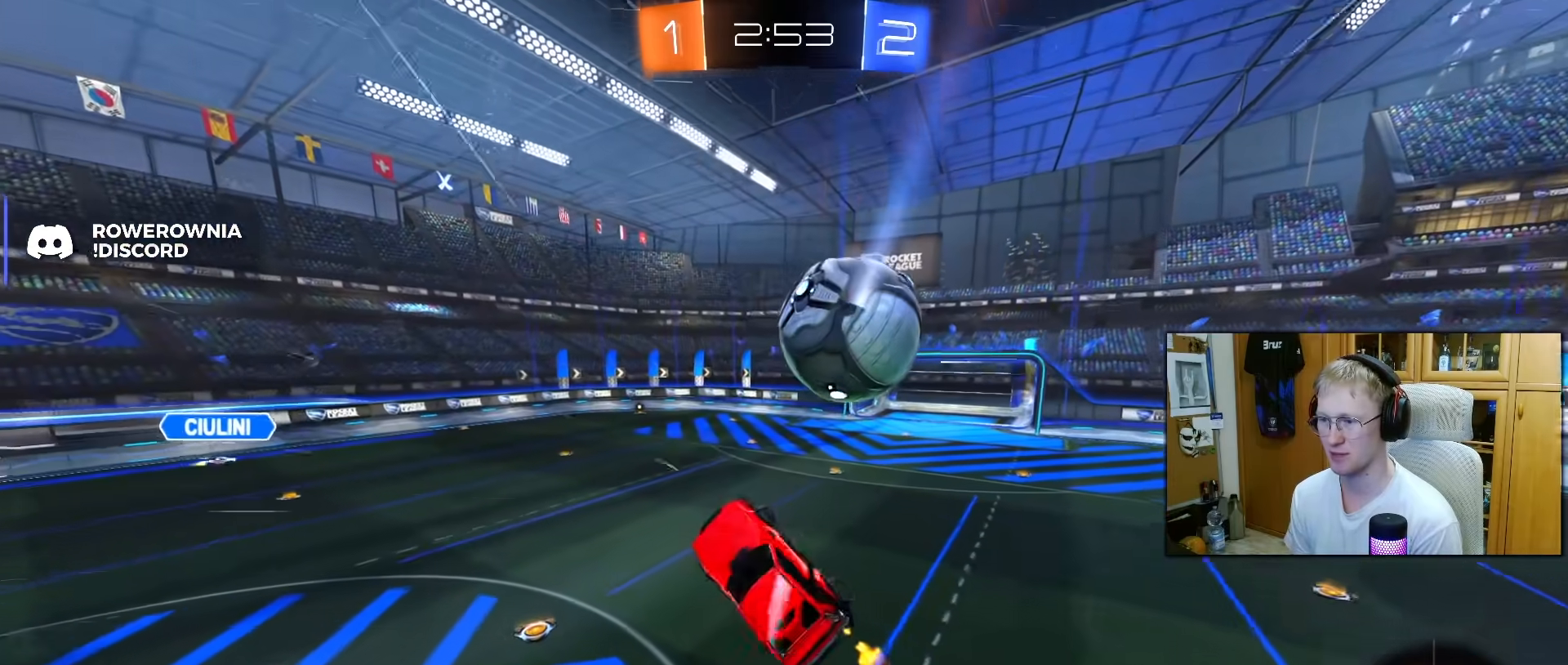
{"buttons": ["R2"], "left_stick": "center", "right_stick": "center", "events": [[67, "left_stick", "right"], [317, "left_stick", "center"]]}
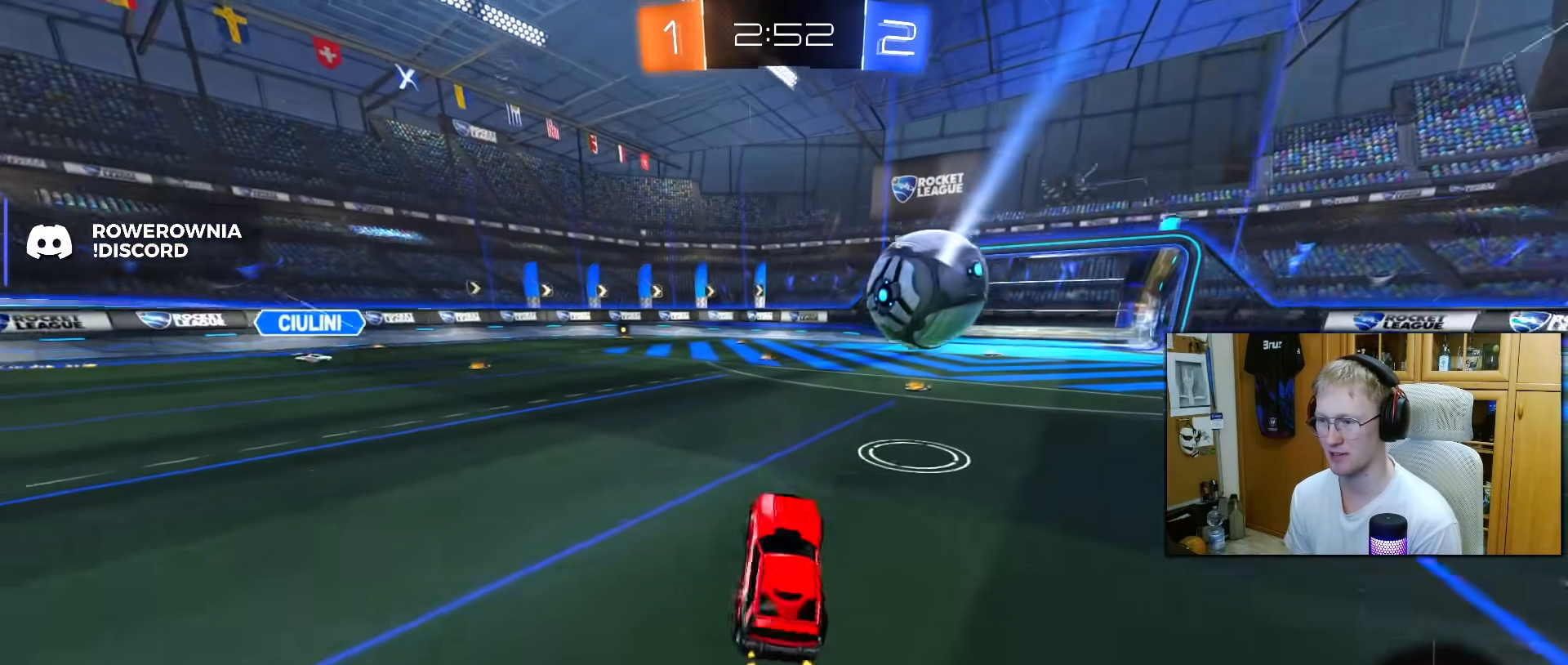
{"buttons": ["R1", "R2"], "left_stick": "left", "right_stick": "center", "events": [[167, "CROSS", "down"], [167, "left_stick", "down-right"], [367, "R1", "down"], [483, "CROSS", "up"], [483, "left_stick", "left"]]}
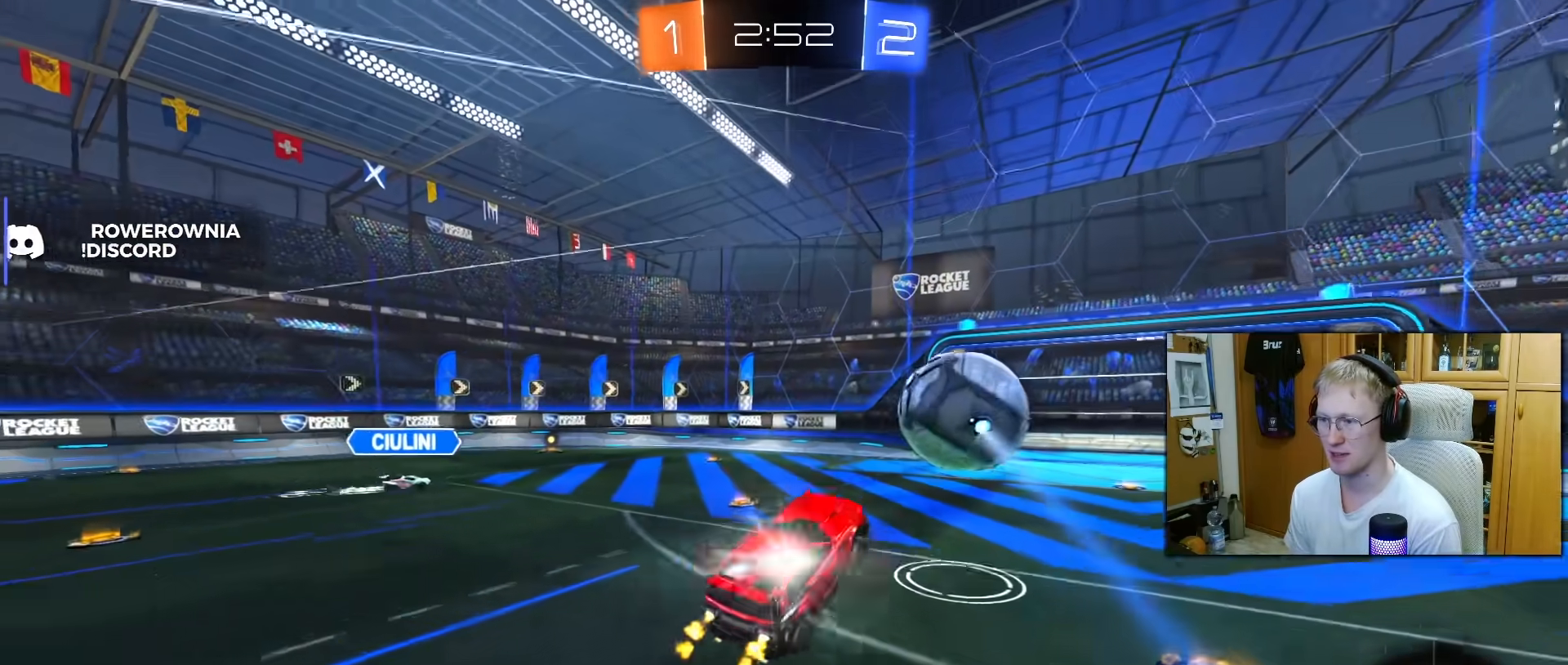
{"buttons": ["R2"], "left_stick": "left", "right_stick": "center", "events": [[33, "L1", "down"], [133, "L1", "up"], [183, "R1", "up"]]}
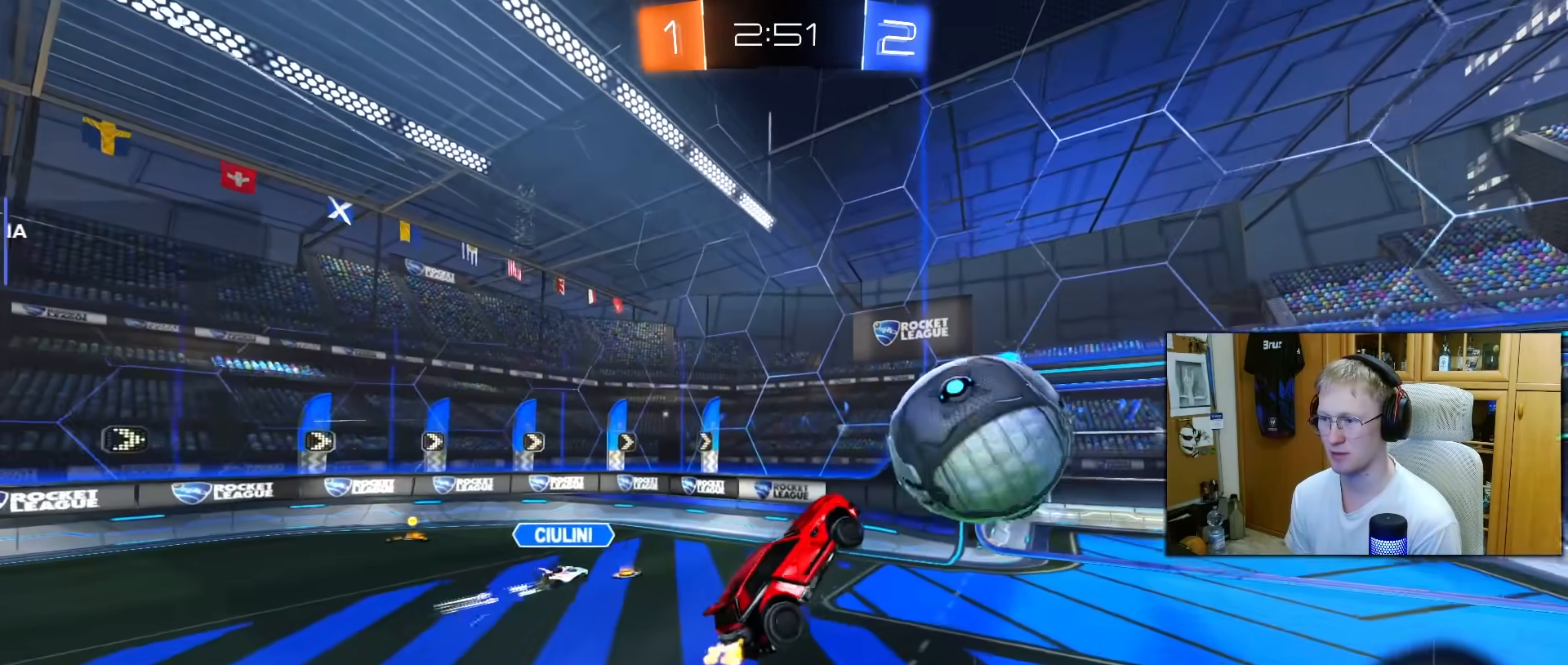
{"buttons": ["L1"], "left_stick": "right", "right_stick": "center", "events": [[33, "R2", "up"], [67, "R1", "down"], [150, "left_stick", "right"], [167, "L1", "down"], [233, "CROSS", "down"], [383, "CROSS", "up"], [433, "R1", "up"]]}
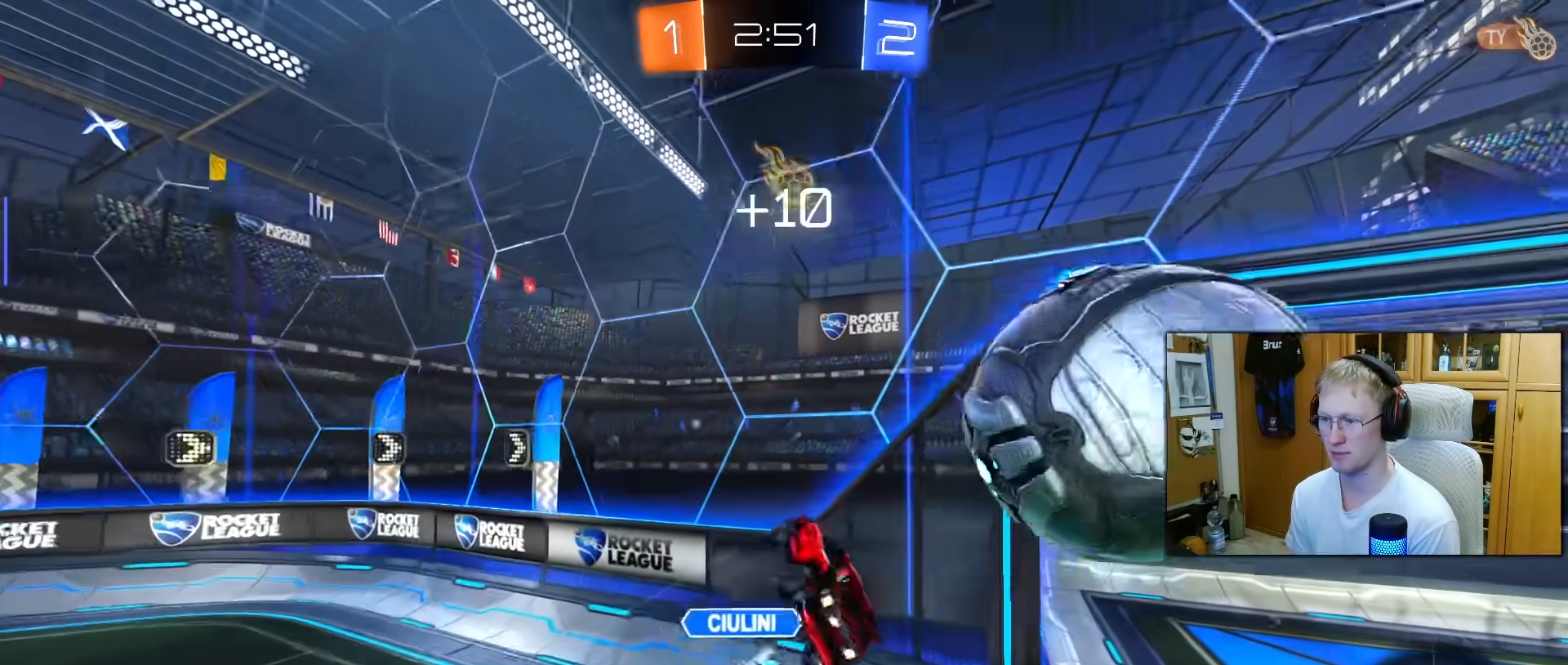
{"buttons": ["R2"], "left_stick": "right", "right_stick": "center", "events": [[67, "R2", "down"], [117, "TRIANGLE", "down"], [217, "TRIANGLE", "up"], [483, "L1", "up"]]}
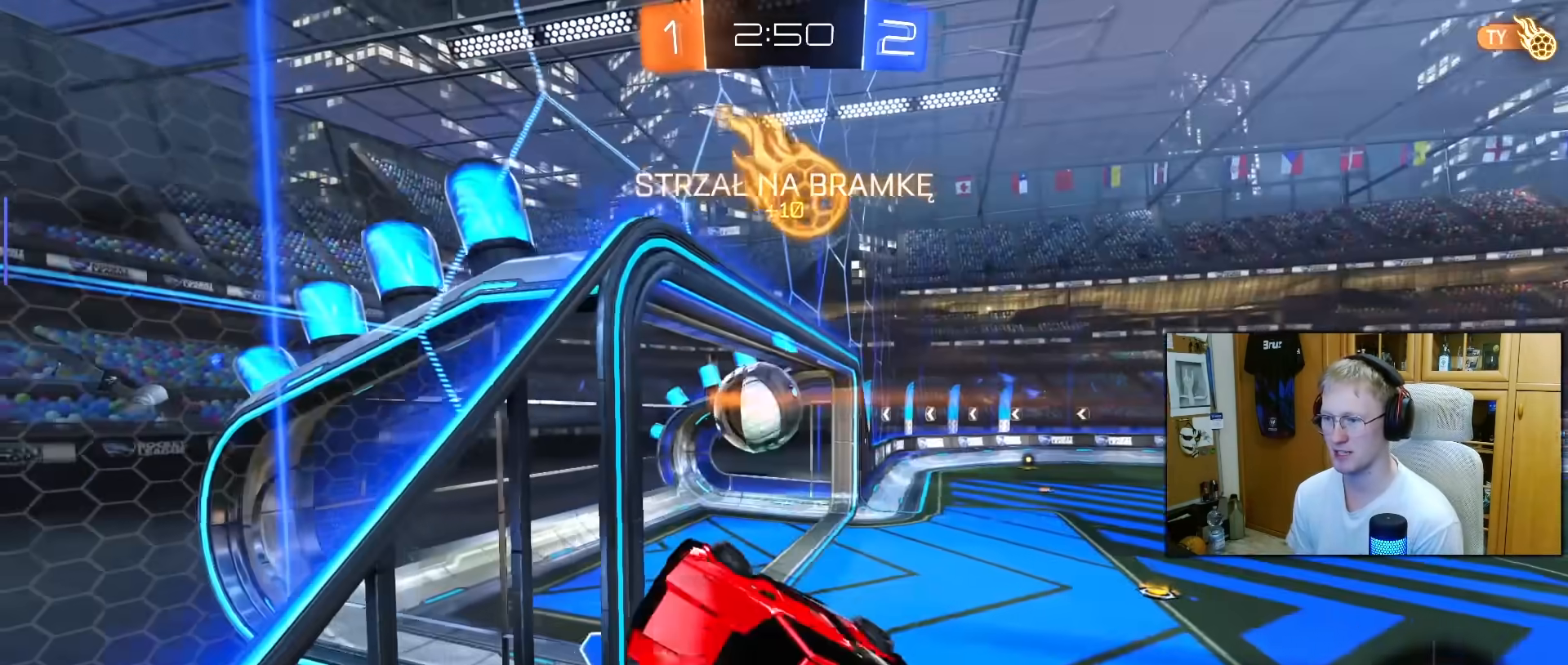
{"buttons": ["R2"], "left_stick": "center", "right_stick": "center", "events": [[33, "left_stick", "center"], [117, "left_stick", "up-left"], [267, "left_stick", "left"], [483, "left_stick", "center"]]}
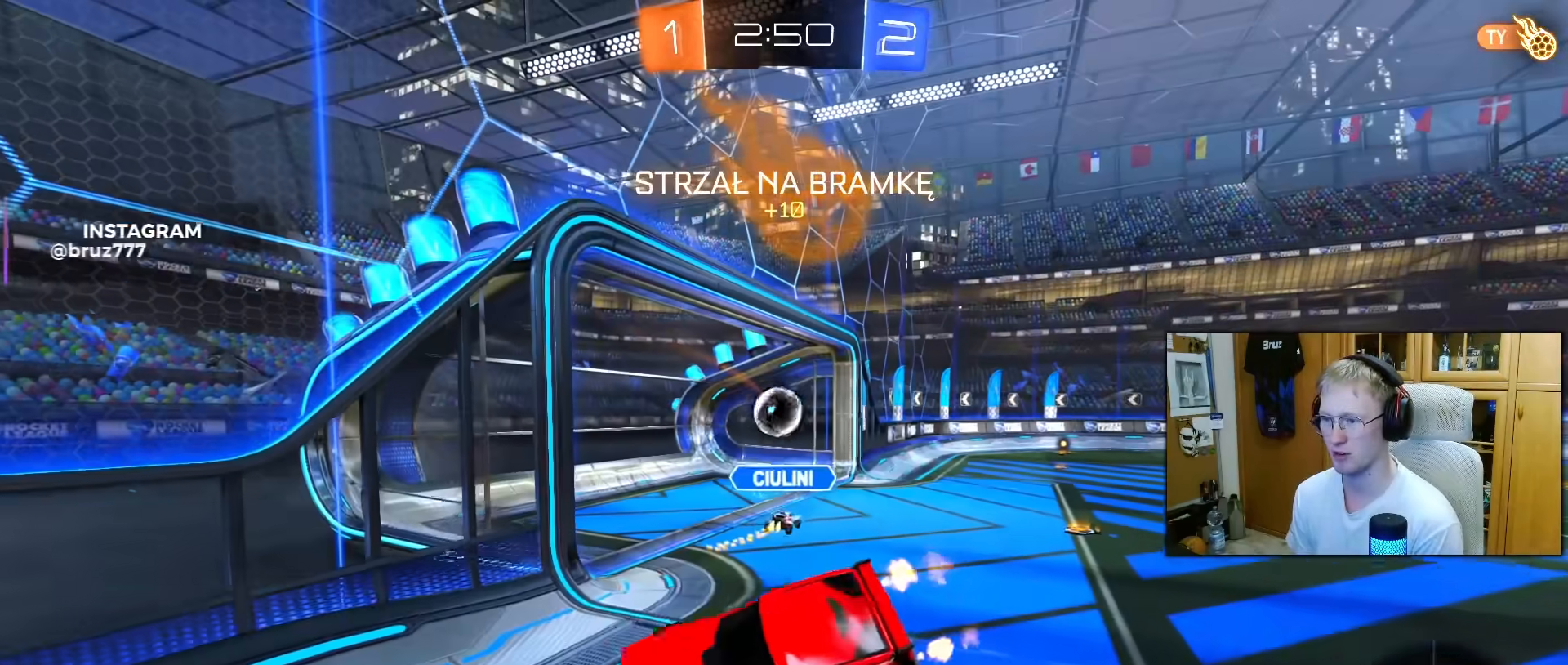
{"buttons": [], "left_stick": "down", "right_stick": "center", "events": [[150, "TRIANGLE", "down"], [183, "left_stick", "down"], [233, "TRIANGLE", "up"], [300, "R2", "up"]]}
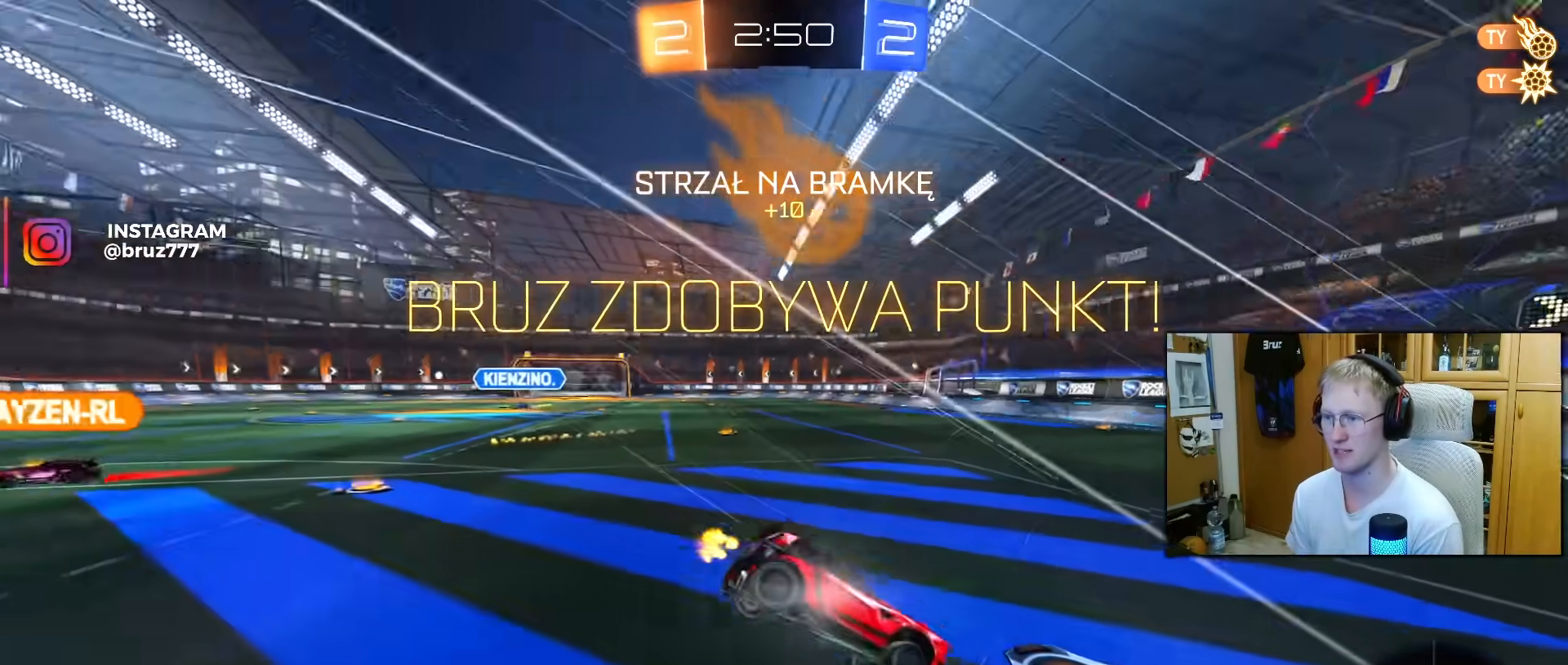
{"buttons": [], "left_stick": "down", "right_stick": "center", "events": [[367, "L1", "down"], [450, "L1", "up"]]}
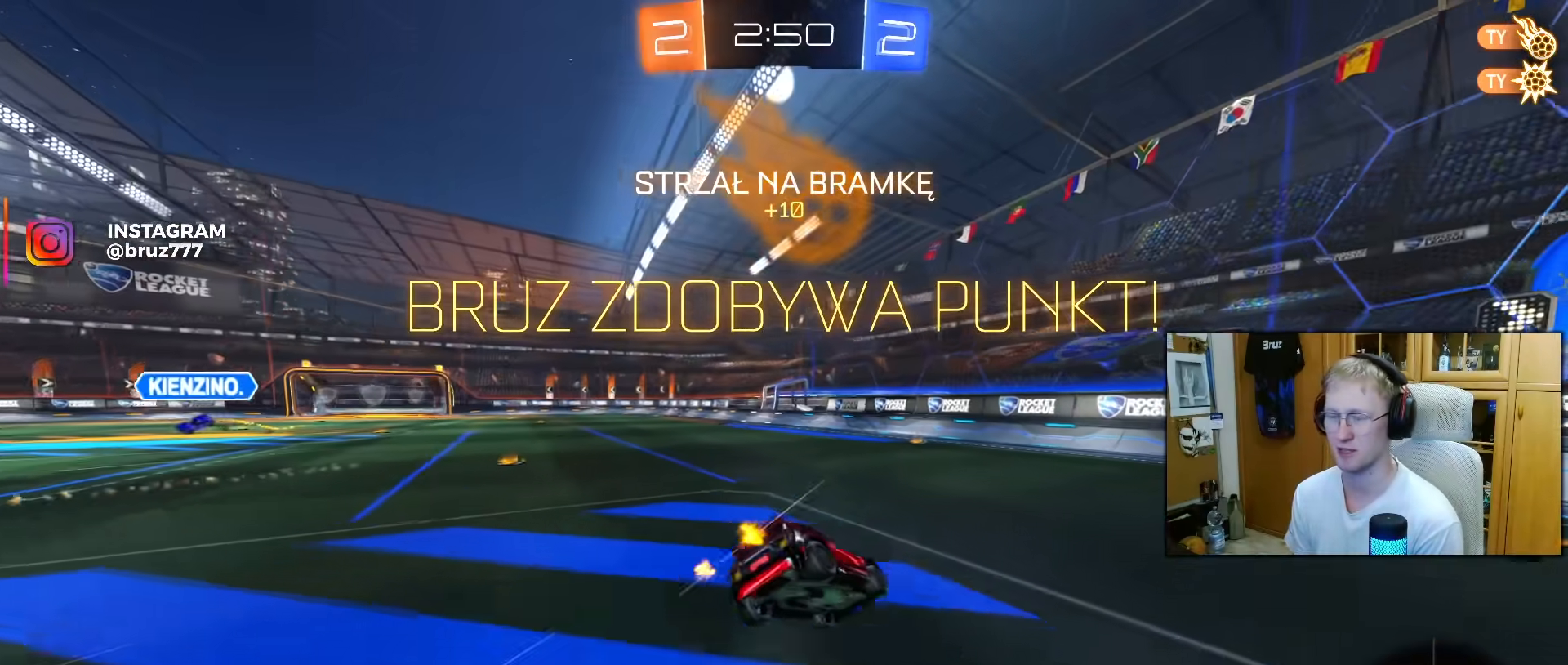
{"buttons": ["R2"], "left_stick": "up-right", "right_stick": "center", "events": [[33, "L1", "down"], [33, "R2", "down"], [33, "left_stick", "down-right"], [167, "left_stick", "center"], [233, "L1", "up"], [467, "left_stick", "up-right"]]}
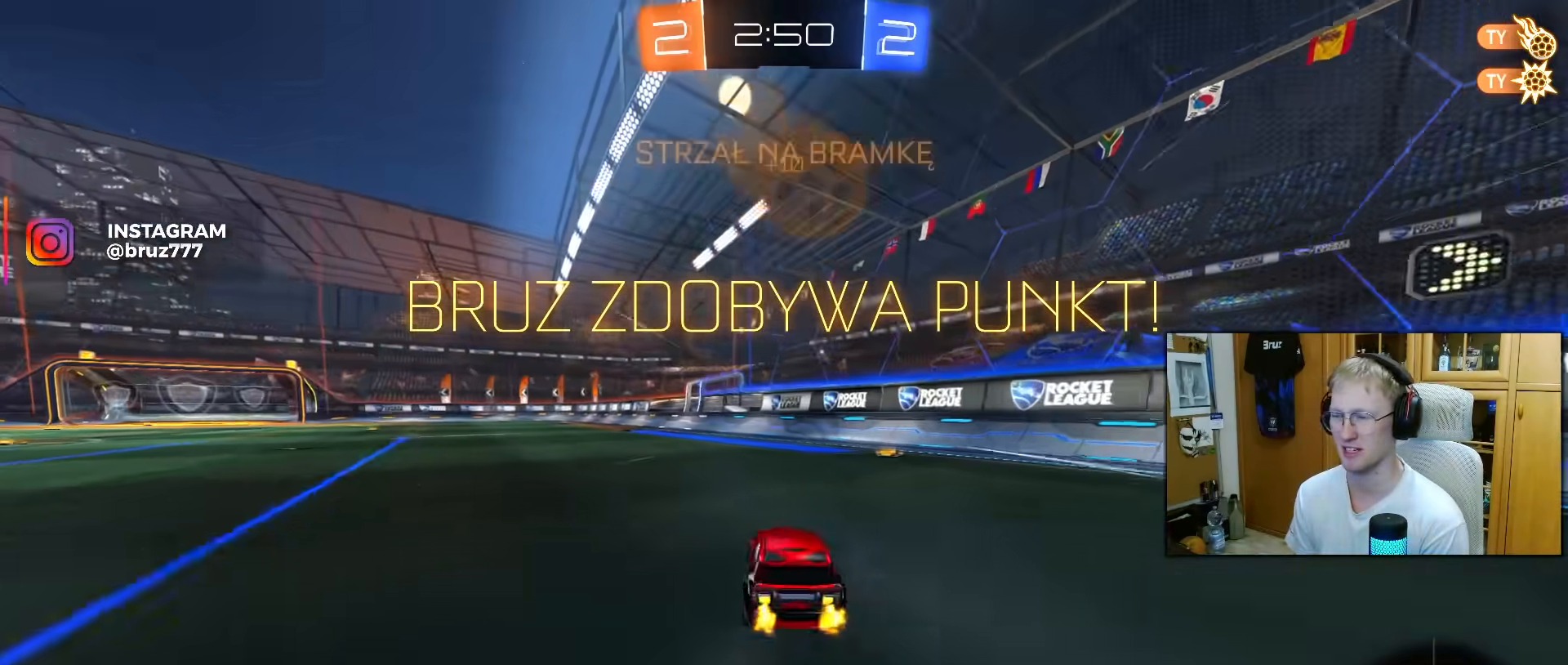
{"buttons": ["R2"], "left_stick": "center", "right_stick": "center", "events": [[250, "R1", "down"], [283, "left_stick", "center"], [367, "R1", "up"]]}
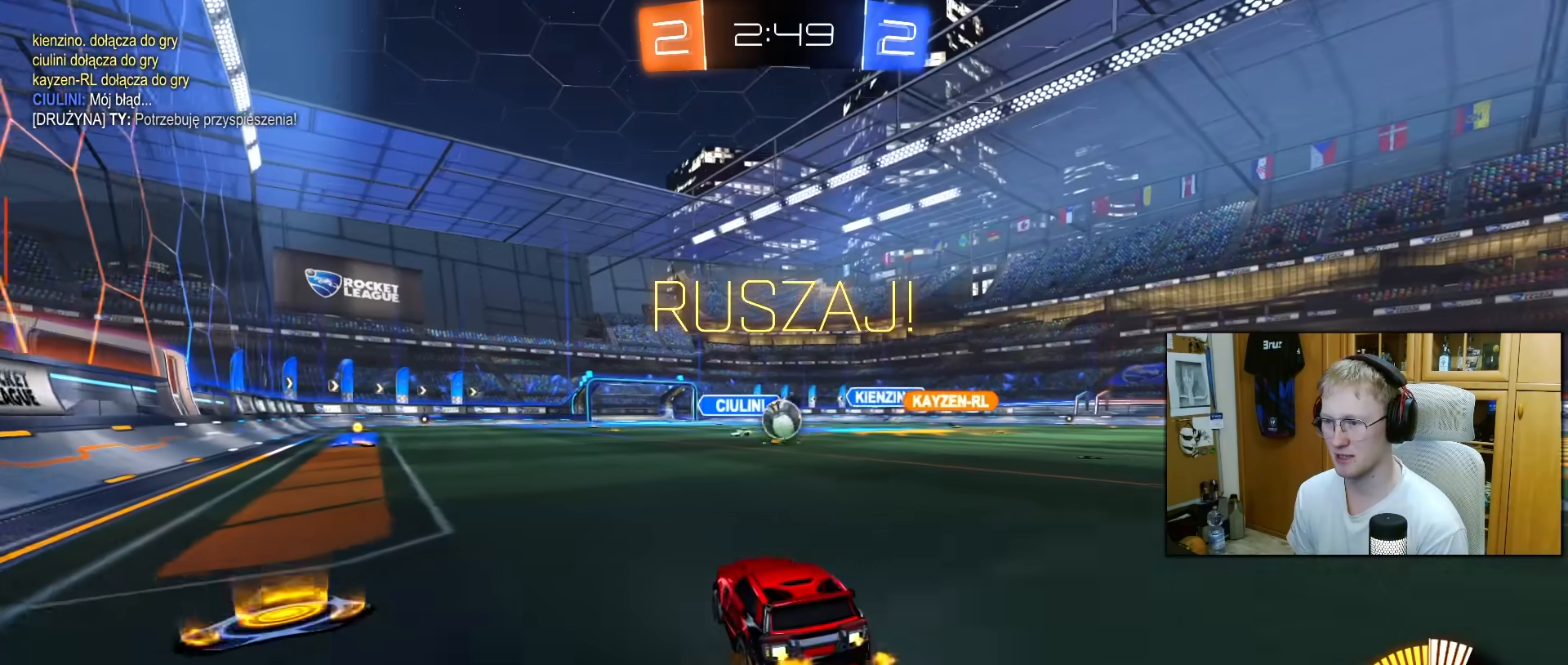
{"buttons": ["R2"], "left_stick": "center", "right_stick": "center", "events": [[367, "left_stick", "left"], [467, "left_stick", "center"]]}
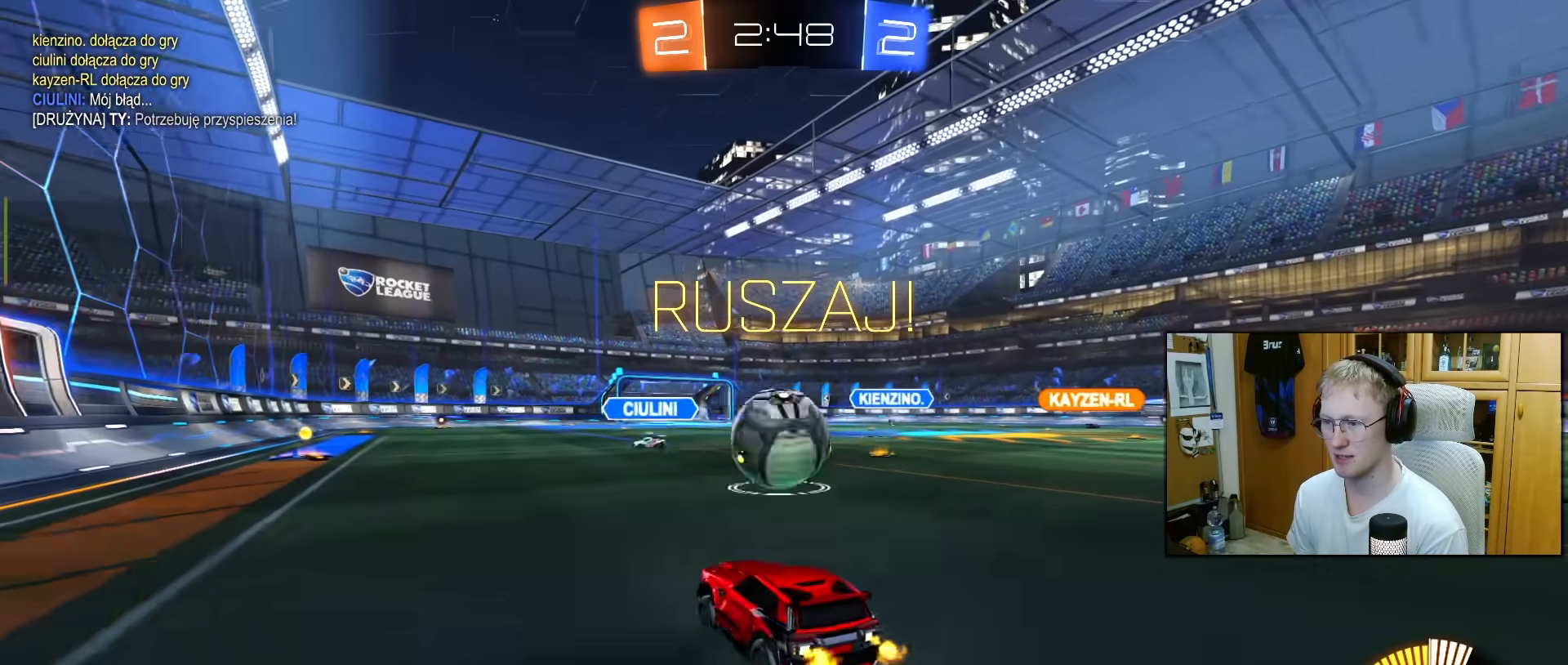
{"buttons": ["CROSS", "R2"], "left_stick": "down-left", "right_stick": "center", "events": [[50, "left_stick", "up-right"], [117, "R1", "down"], [117, "left_stick", "center"], [250, "left_stick", "up-right"], [300, "left_stick", "center"], [417, "CROSS", "down"], [483, "R1", "up"], [483, "left_stick", "down-left"]]}
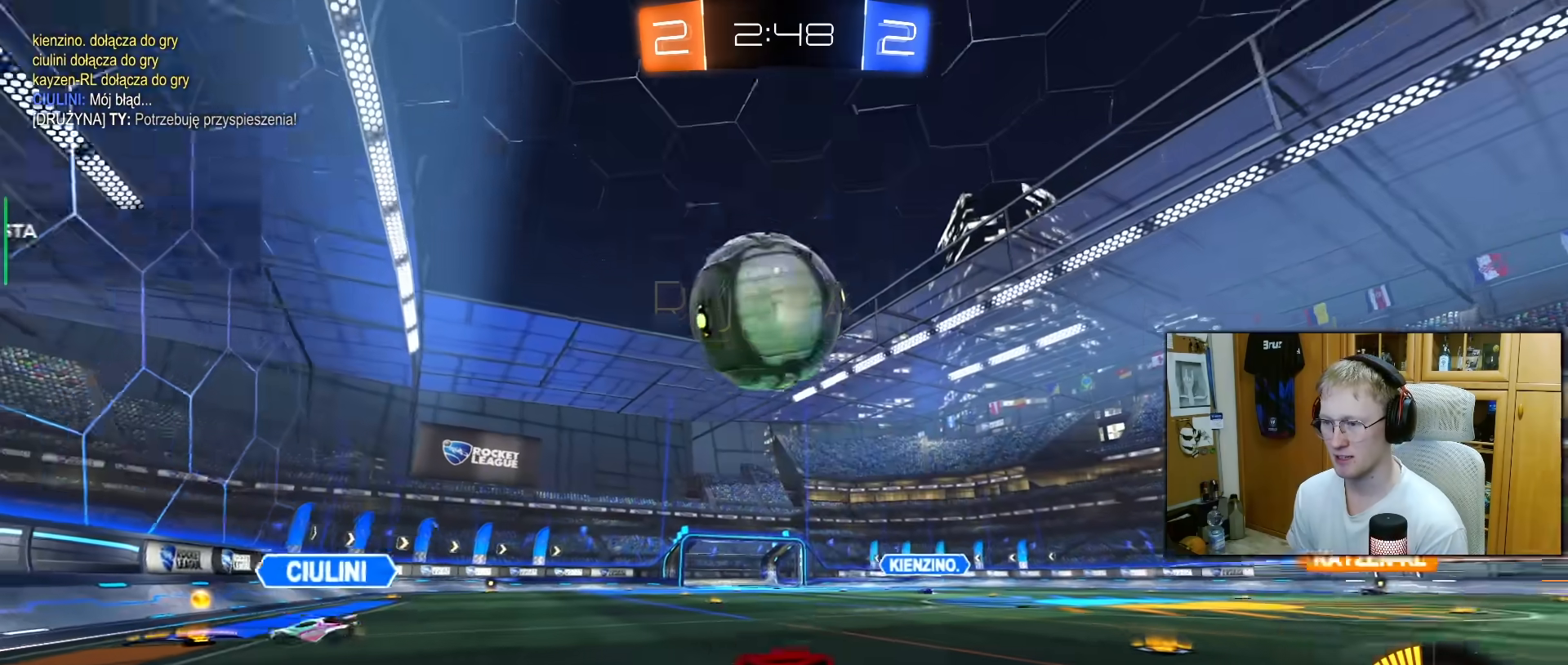
{"buttons": ["L1", "R1", "R2"], "left_stick": "left", "right_stick": "center", "events": [[50, "CROSS", "up"], [117, "left_stick", "center"], [133, "CROSS", "down"], [167, "R1", "down"], [183, "left_stick", "down"], [283, "CROSS", "up"], [333, "L1", "down"], [350, "left_stick", "left"]]}
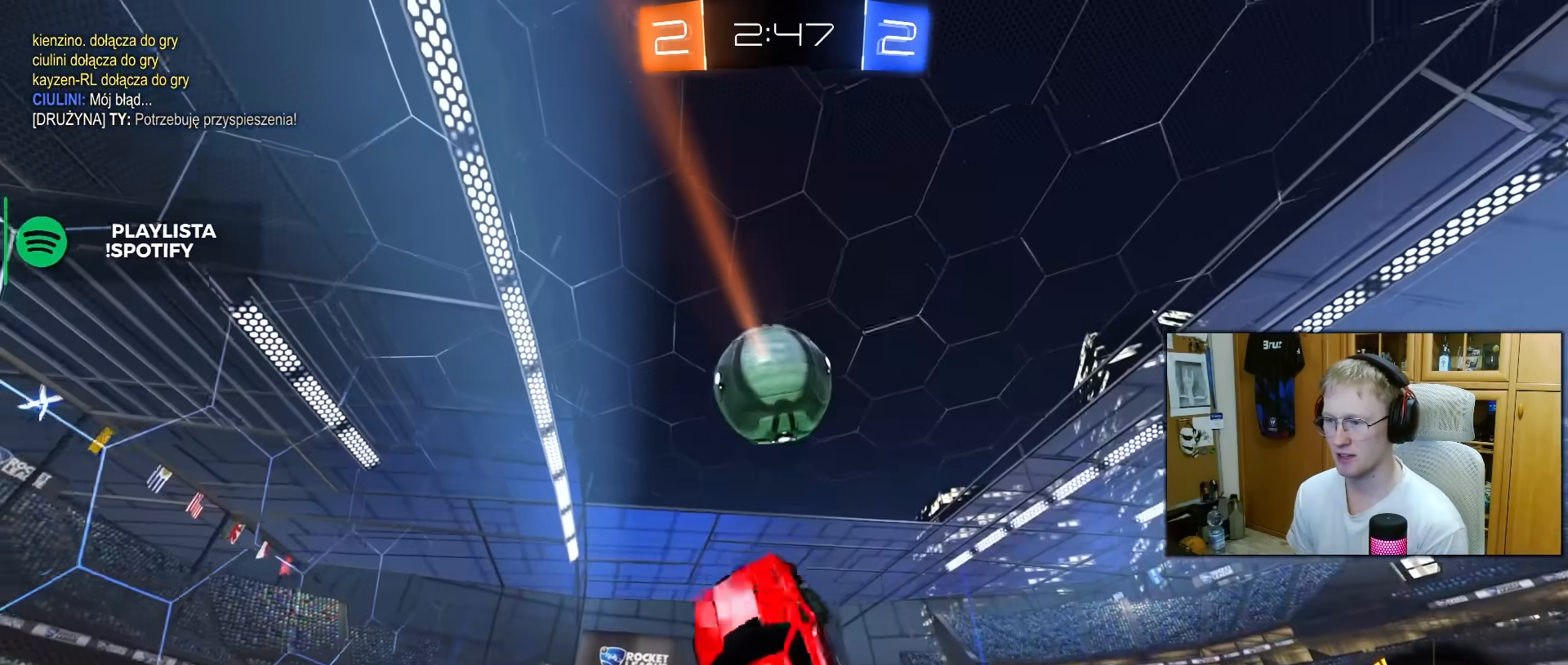
{"buttons": ["L1"], "left_stick": "left", "right_stick": "center", "events": [[300, "L1", "up"], [350, "R1", "up"], [383, "left_stick", "down-right"], [433, "R2", "up"], [483, "L1", "down"], [500, "left_stick", "left"]]}
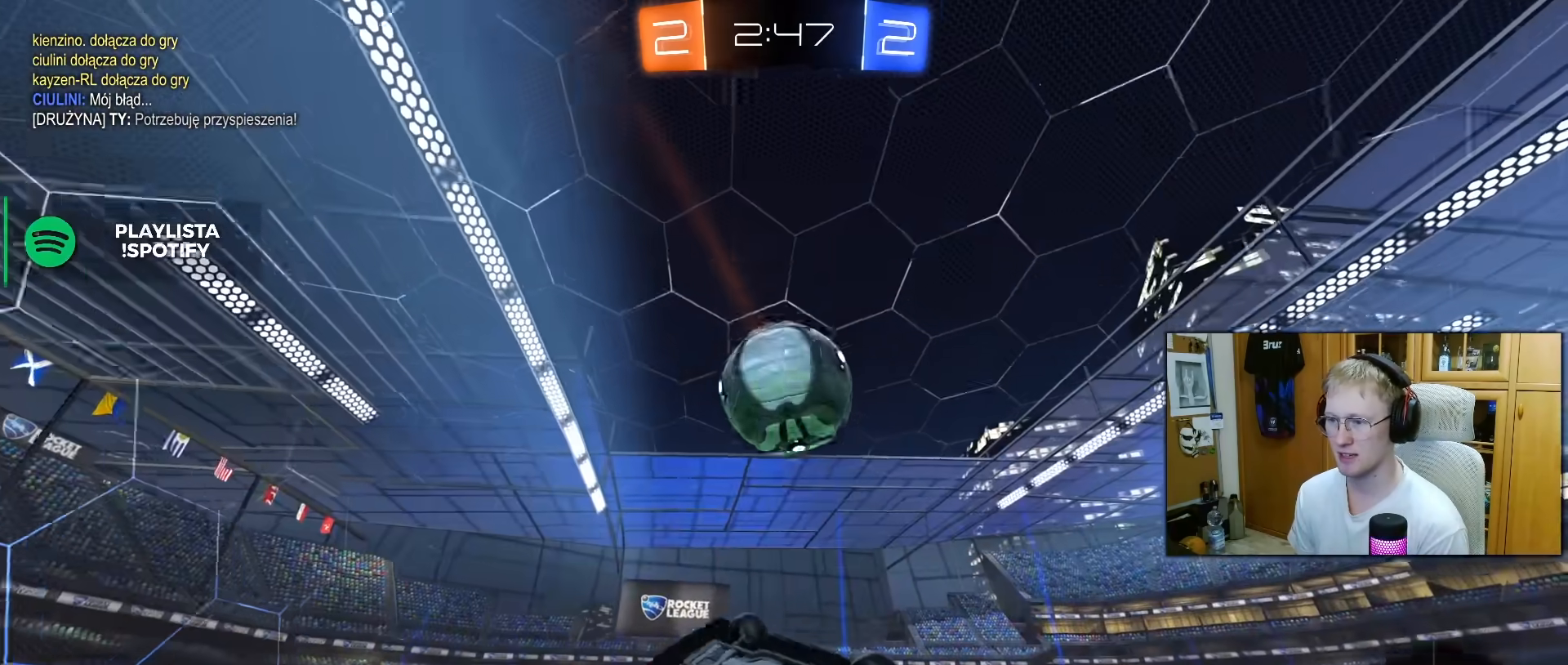
{"buttons": ["L1"], "left_stick": "left", "right_stick": "center", "events": [[183, "left_stick", "down"], [217, "L1", "up"], [317, "L1", "down"], [333, "left_stick", "left"]]}
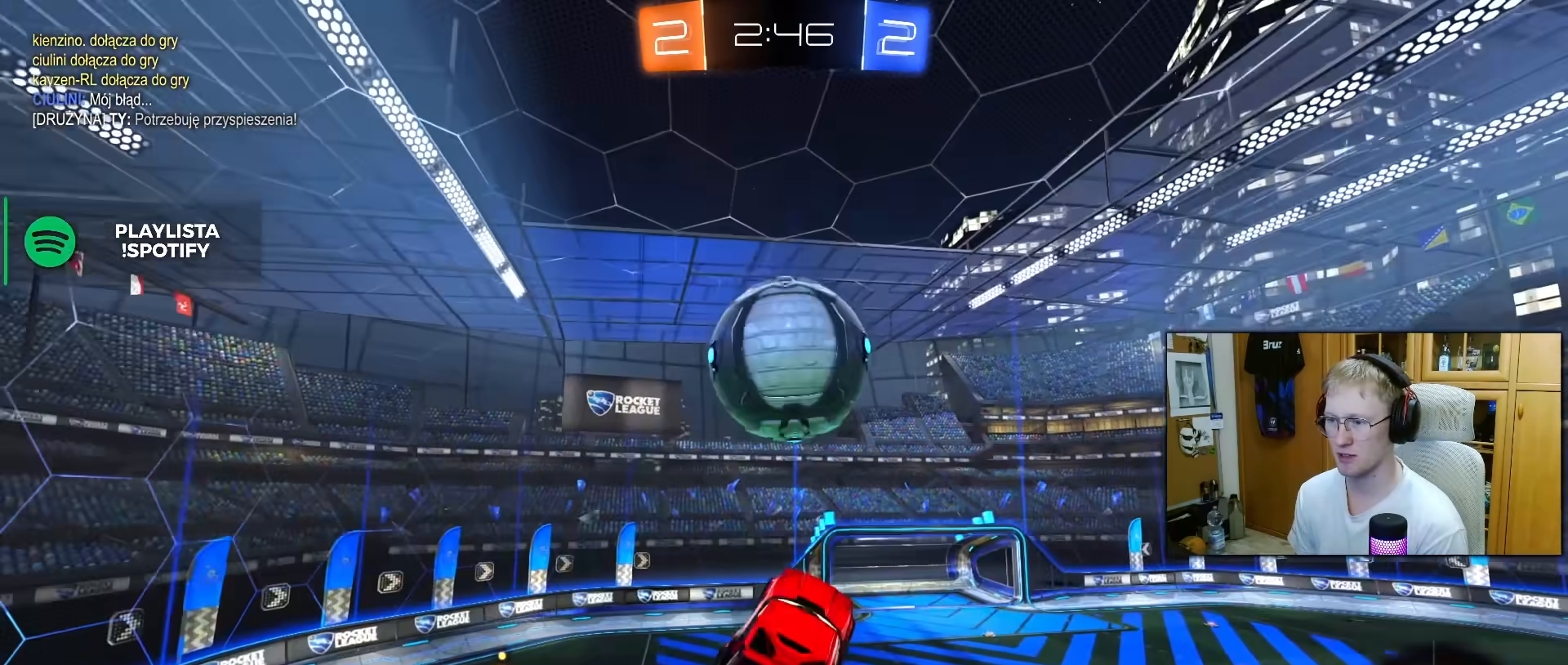
{"buttons": [], "left_stick": "left", "right_stick": "center", "events": [[367, "L1", "up"]]}
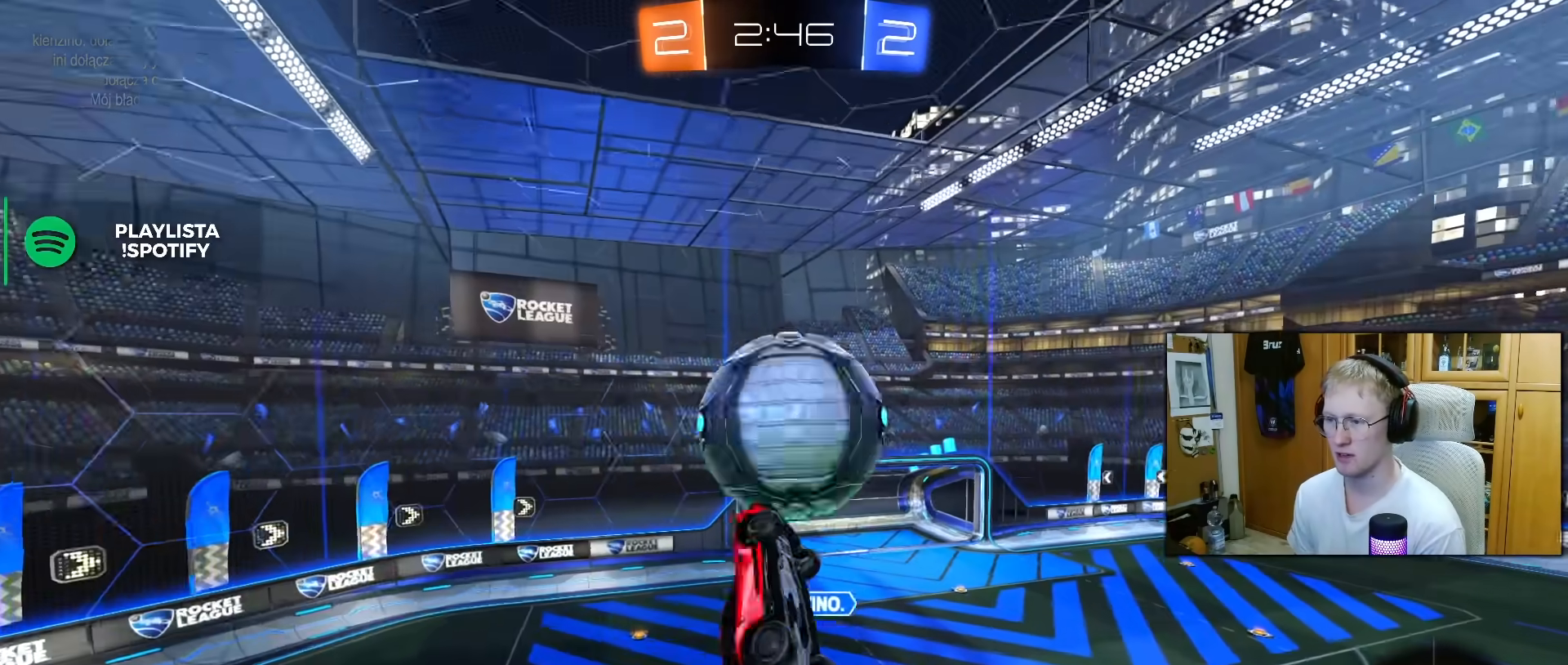
{"buttons": ["R1"], "left_stick": "right", "right_stick": "center", "events": [[17, "R1", "down"], [50, "L1", "down"], [50, "left_stick", "center"], [117, "left_stick", "up"], [367, "L1", "up"], [383, "left_stick", "down-right"], [433, "left_stick", "right"]]}
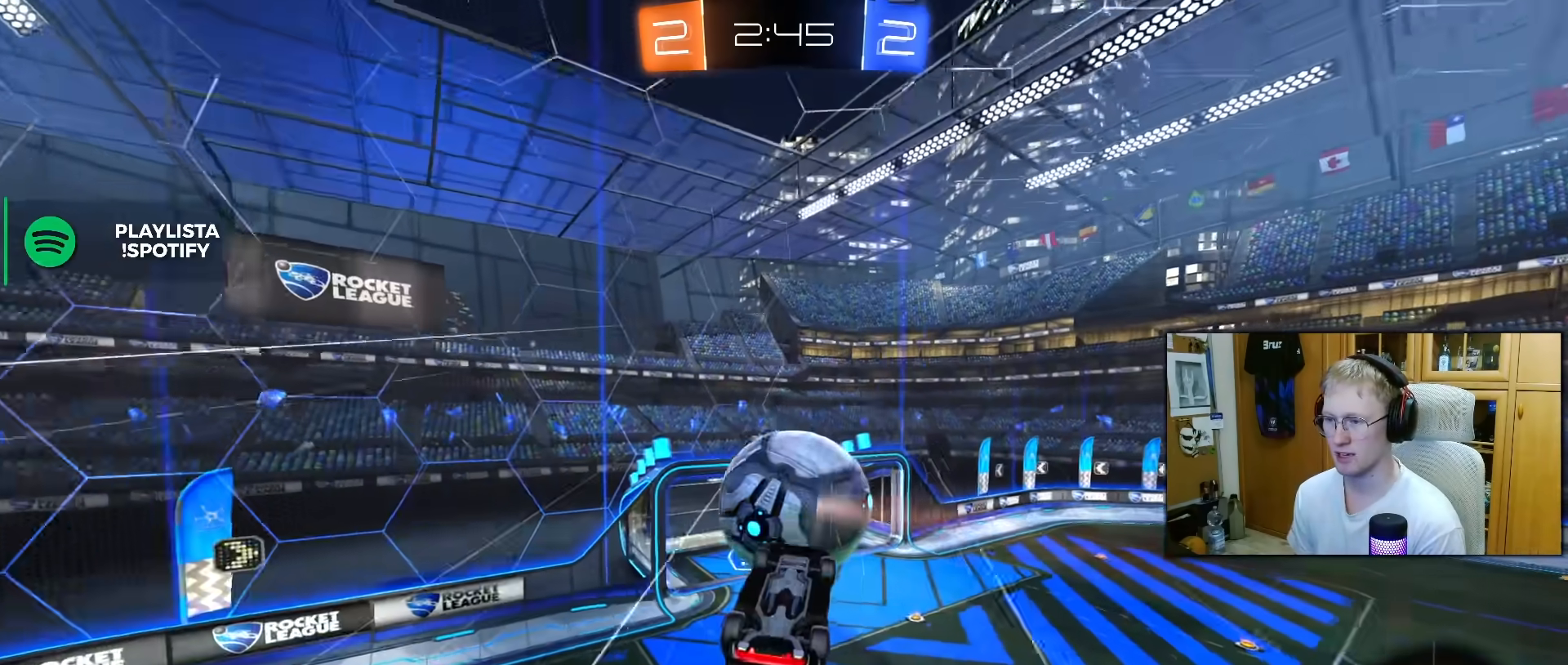
{"buttons": ["L1", "R1"], "left_stick": "left", "right_stick": "center", "events": [[283, "L1", "down"], [300, "left_stick", "up-left"], [383, "left_stick", "left"]]}
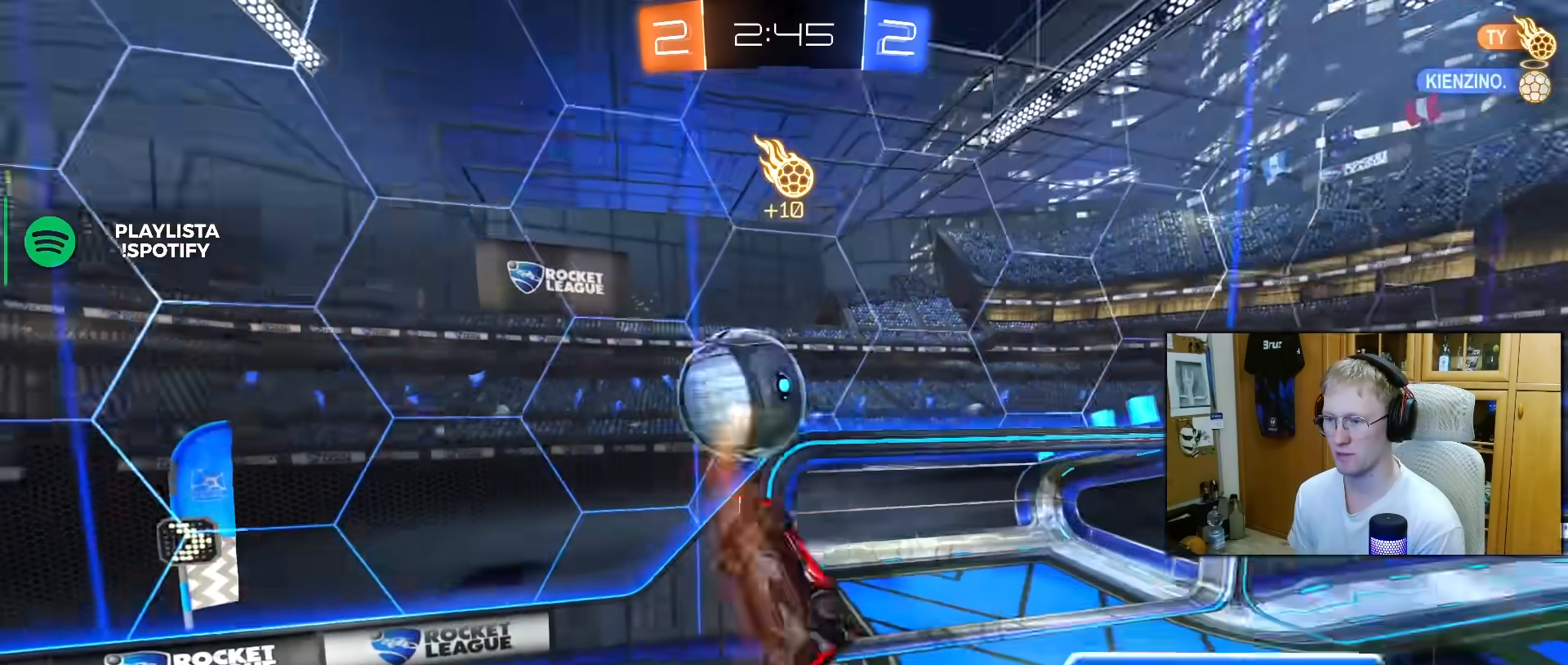
{"buttons": [], "left_stick": "right", "right_stick": "center", "events": [[33, "R1", "up"], [150, "left_stick", "down"], [250, "L1", "up"], [317, "left_stick", "down-right"], [350, "TRIANGLE", "down"], [400, "TRIANGLE", "up"], [433, "left_stick", "right"]]}
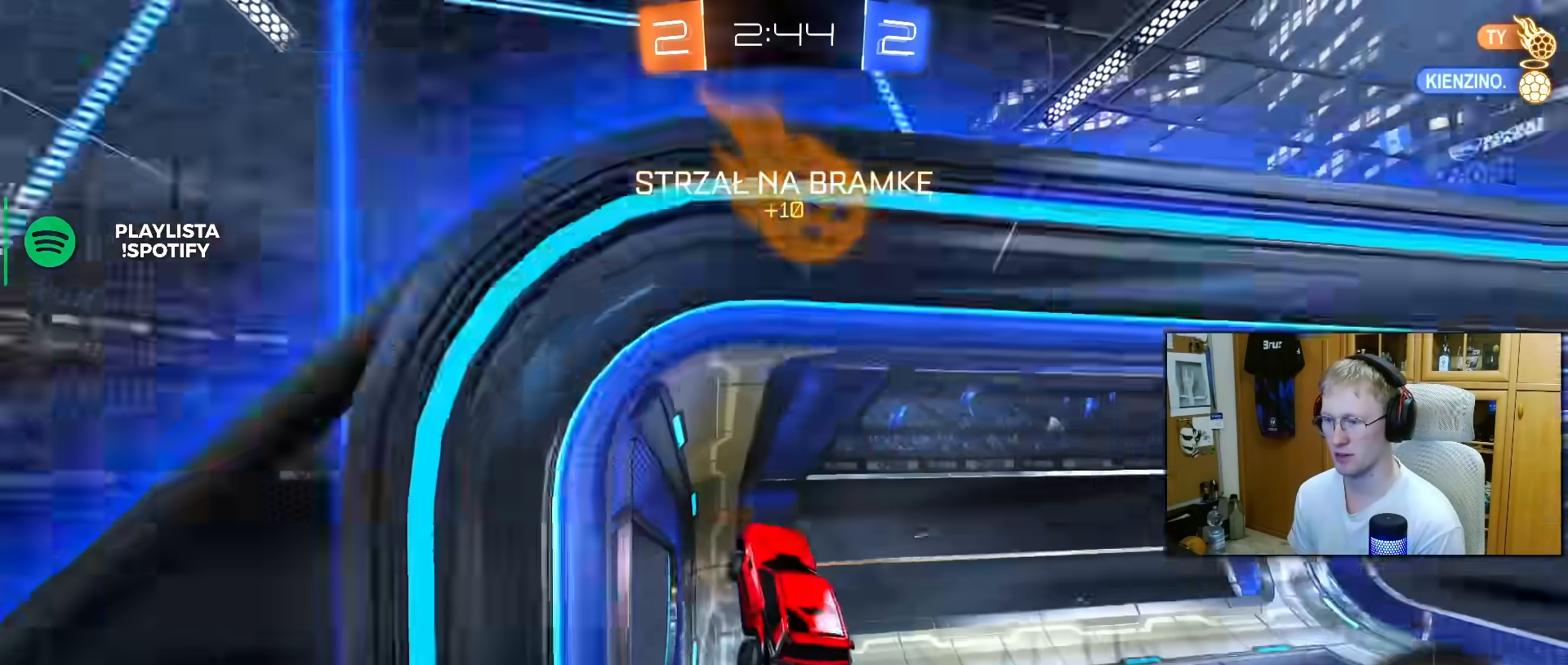
{"buttons": ["R2"], "left_stick": "right", "right_stick": "center", "events": [[33, "R2", "down"], [167, "left_stick", "left"], [233, "TRIANGLE", "down"], [367, "TRIANGLE", "up"], [383, "left_stick", "center"], [450, "left_stick", "right"]]}